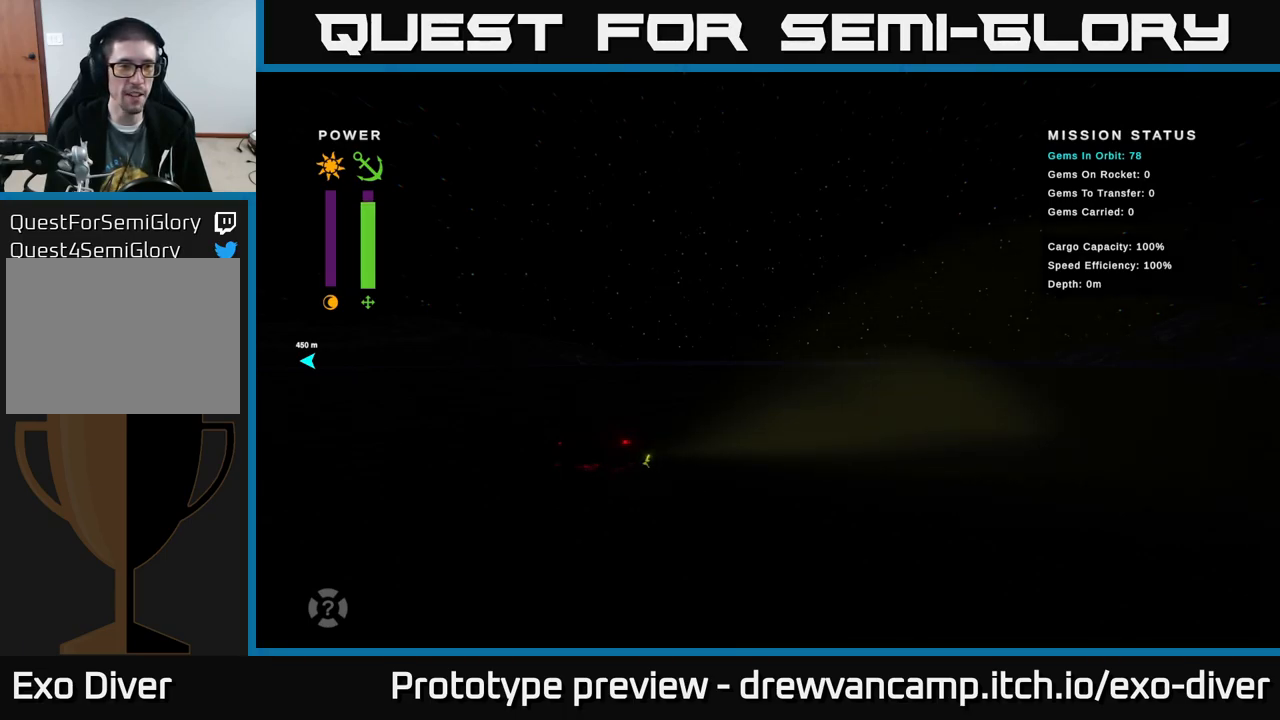
Gameplay with a controller (Xbox layout); each line is a JSON object with the inputs held at the frame after it. "events" lists button and stick changes between this image and that frame as [ms after this image, input, new state], when the widget could be followed in between.
{"buttons": [], "left_stick": "center", "right_stick": "center", "events": []}
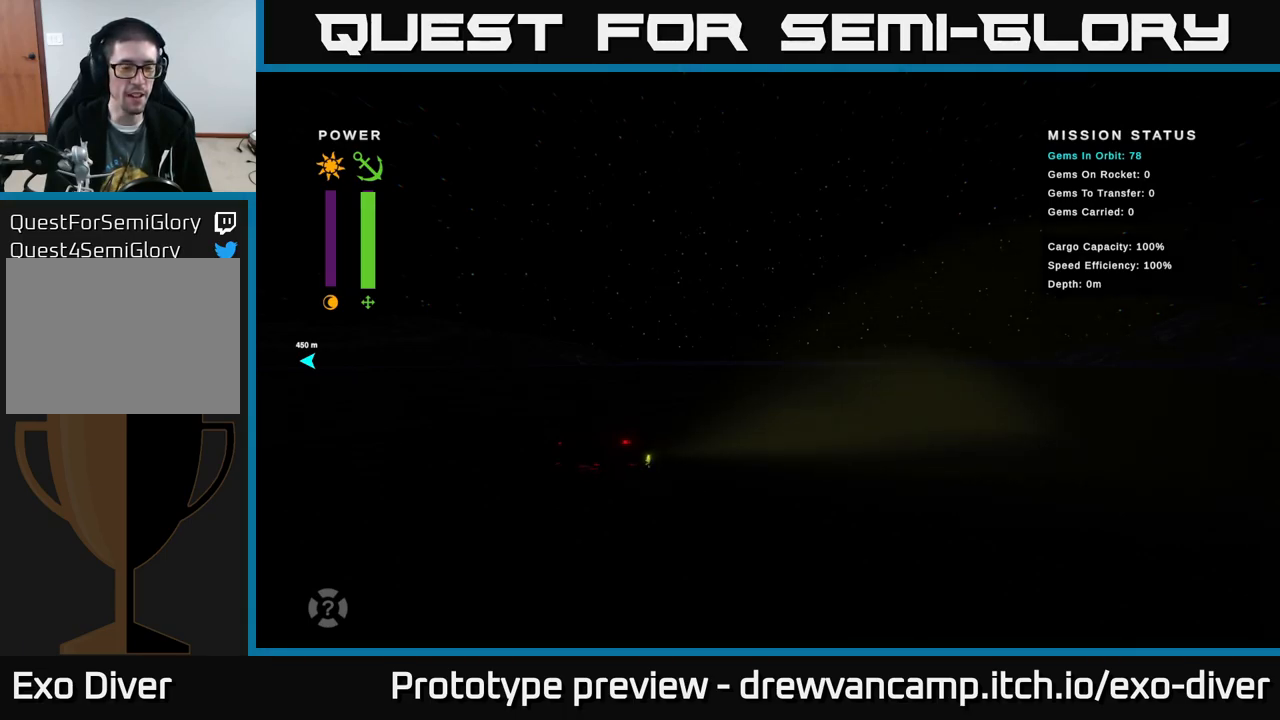
{"buttons": [], "left_stick": "right", "right_stick": "center", "events": [[350, "left_stick", "right"]]}
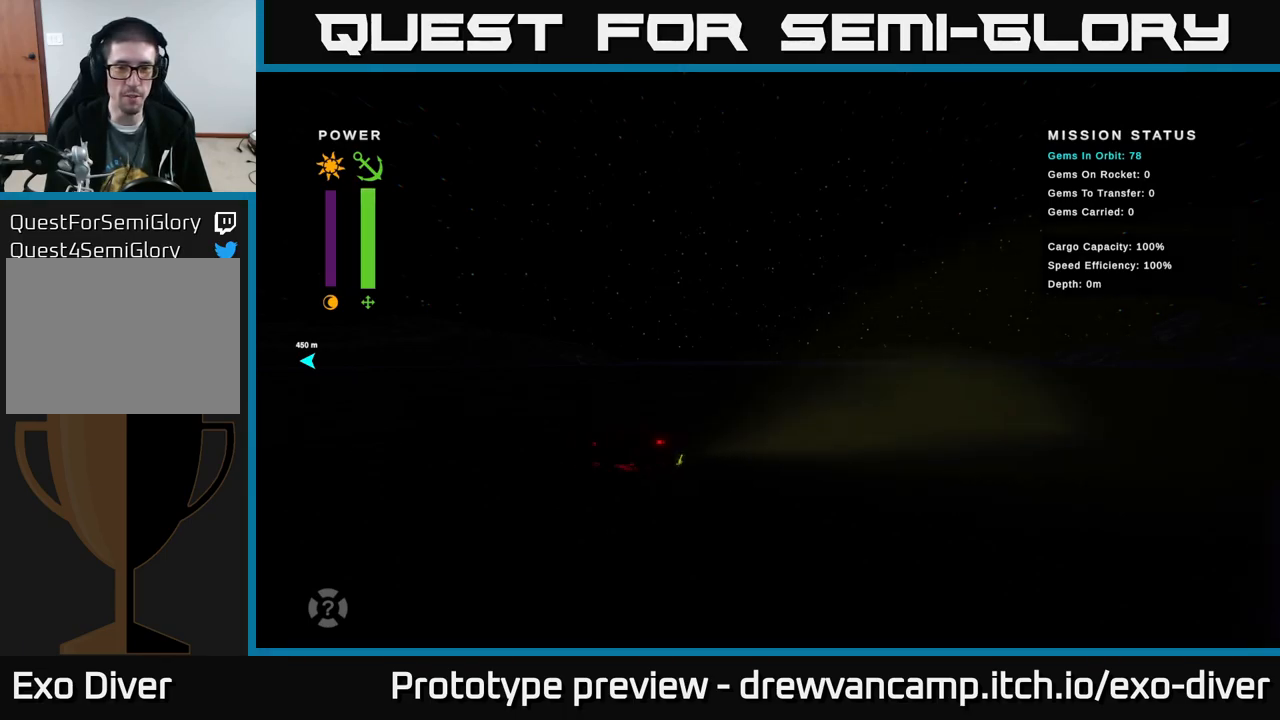
{"buttons": [], "left_stick": "right", "right_stick": "center", "events": []}
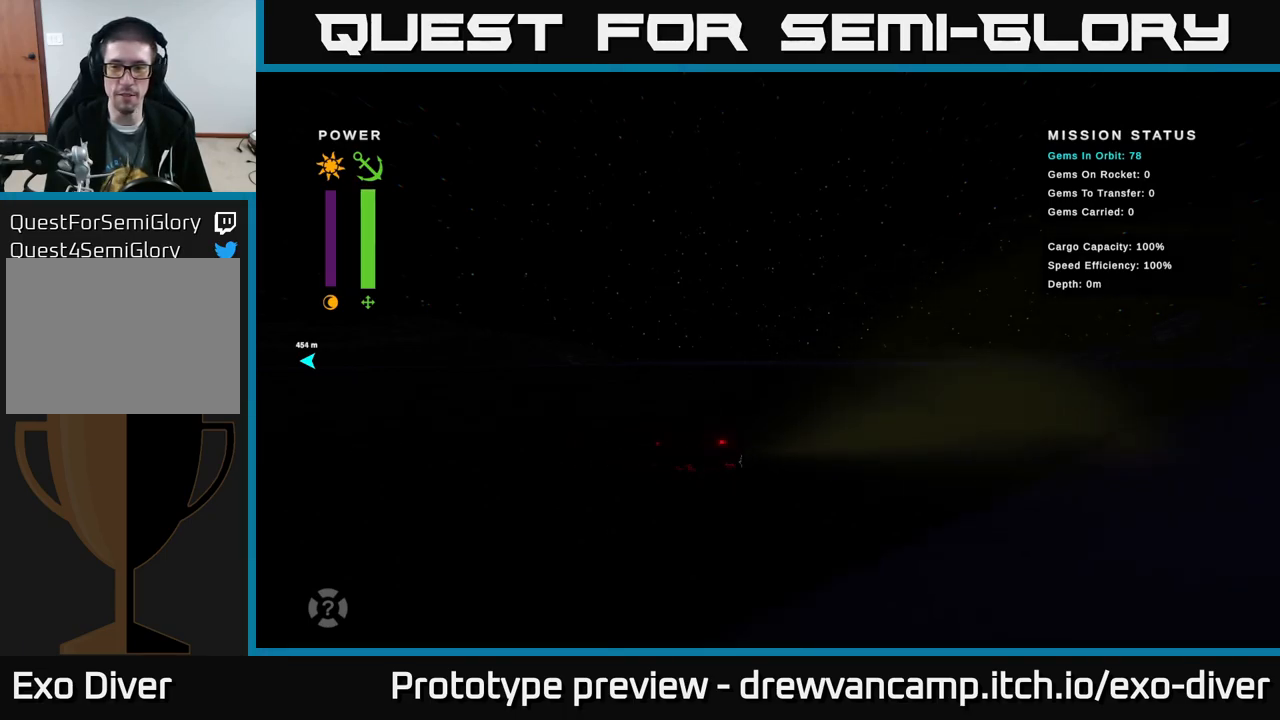
{"buttons": [], "left_stick": "right", "right_stick": "center", "events": []}
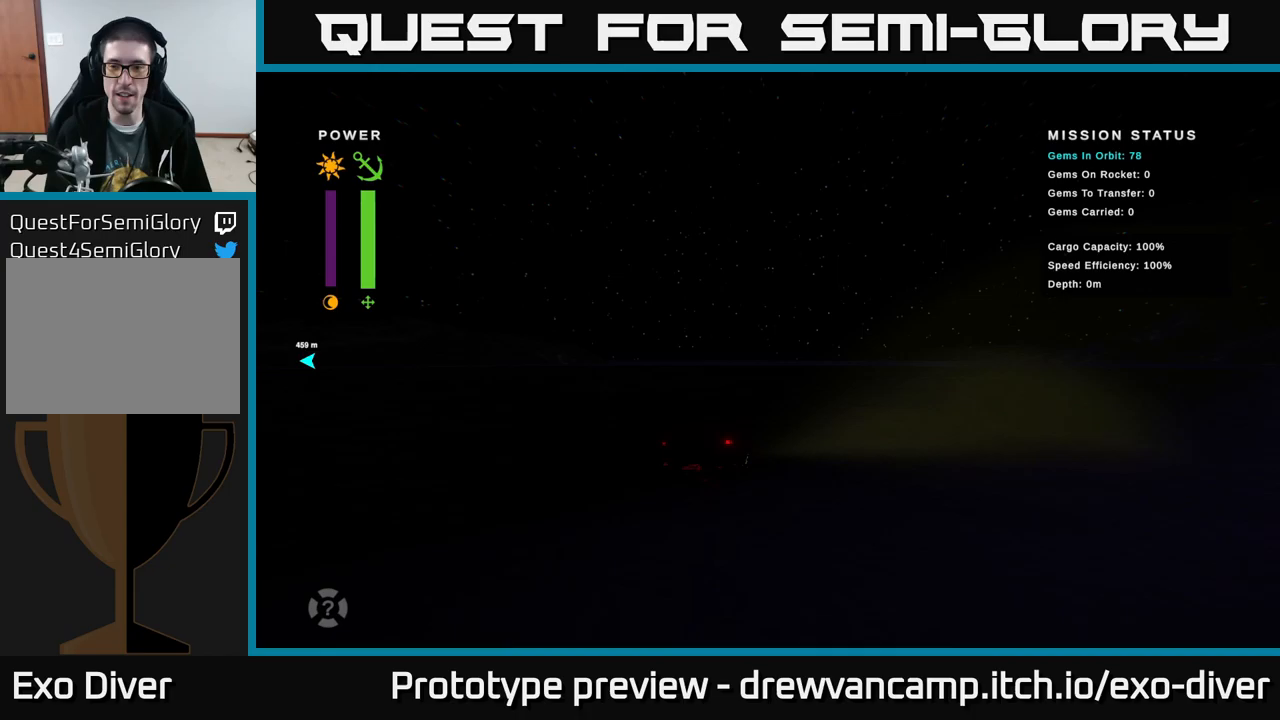
{"buttons": [], "left_stick": "right", "right_stick": "center", "events": []}
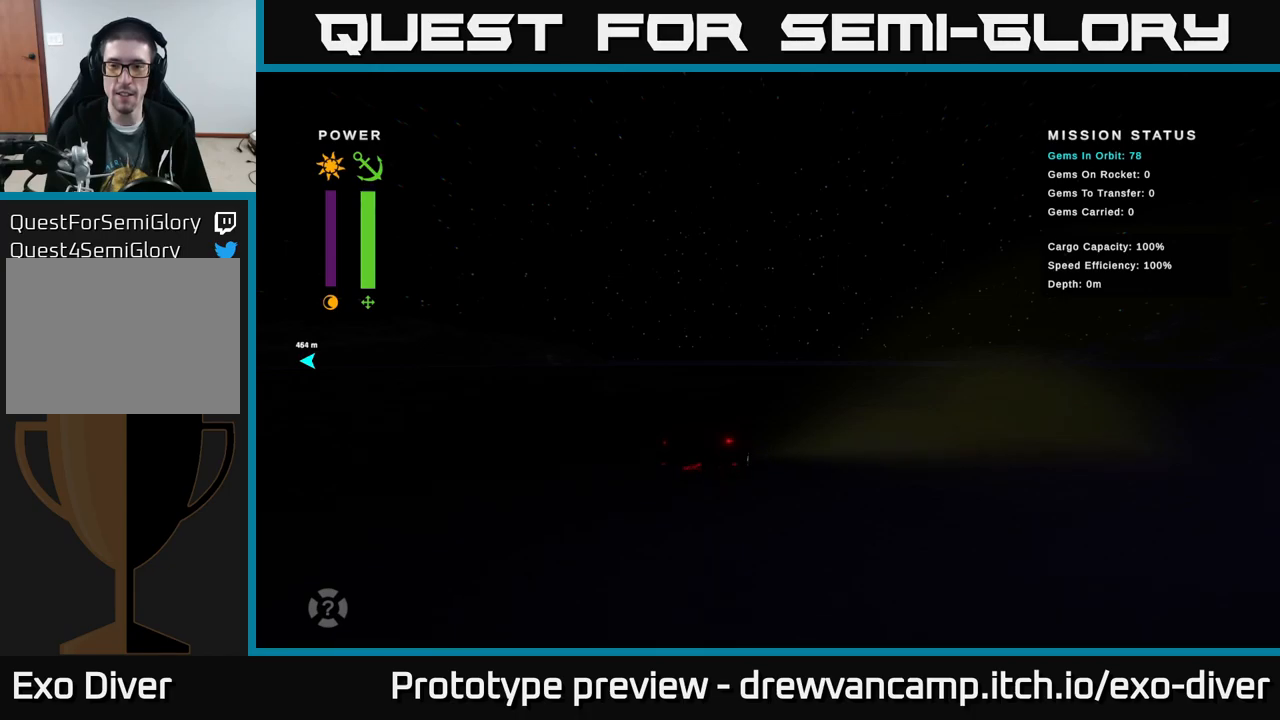
{"buttons": [], "left_stick": "right", "right_stick": "center", "events": []}
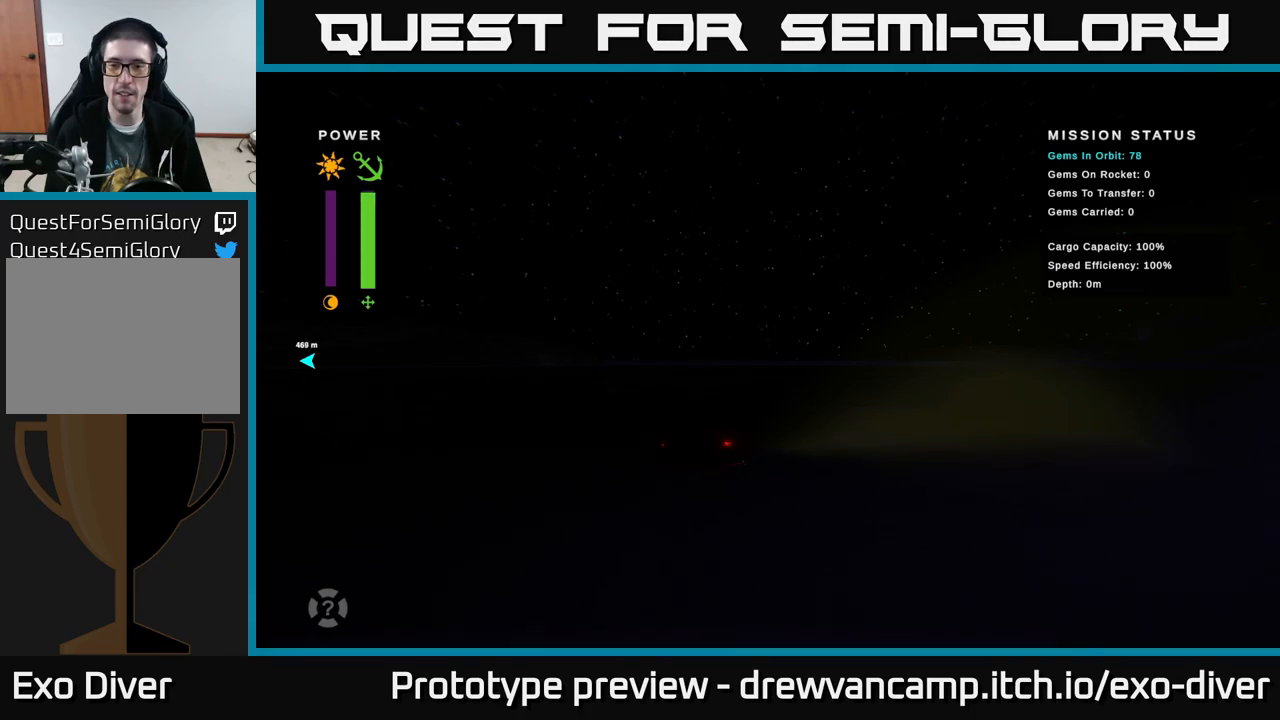
{"buttons": [], "left_stick": "right", "right_stick": "center", "events": []}
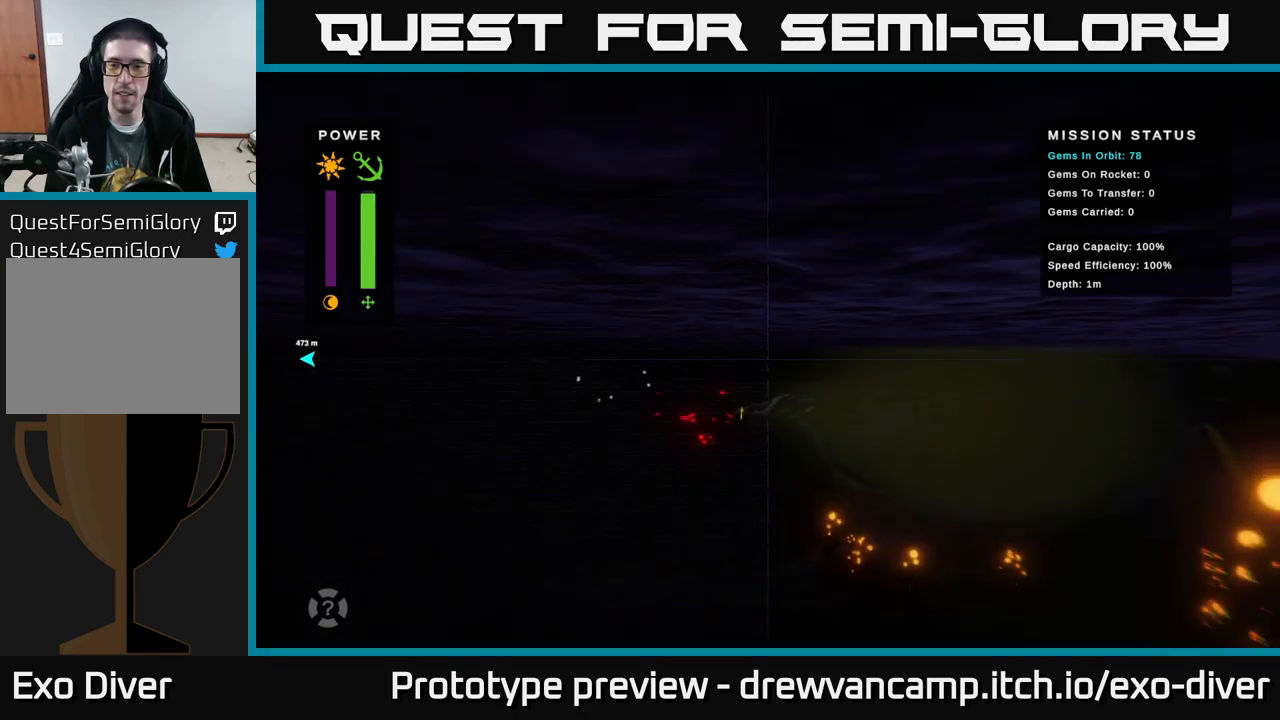
{"buttons": [], "left_stick": "right", "right_stick": "center", "events": []}
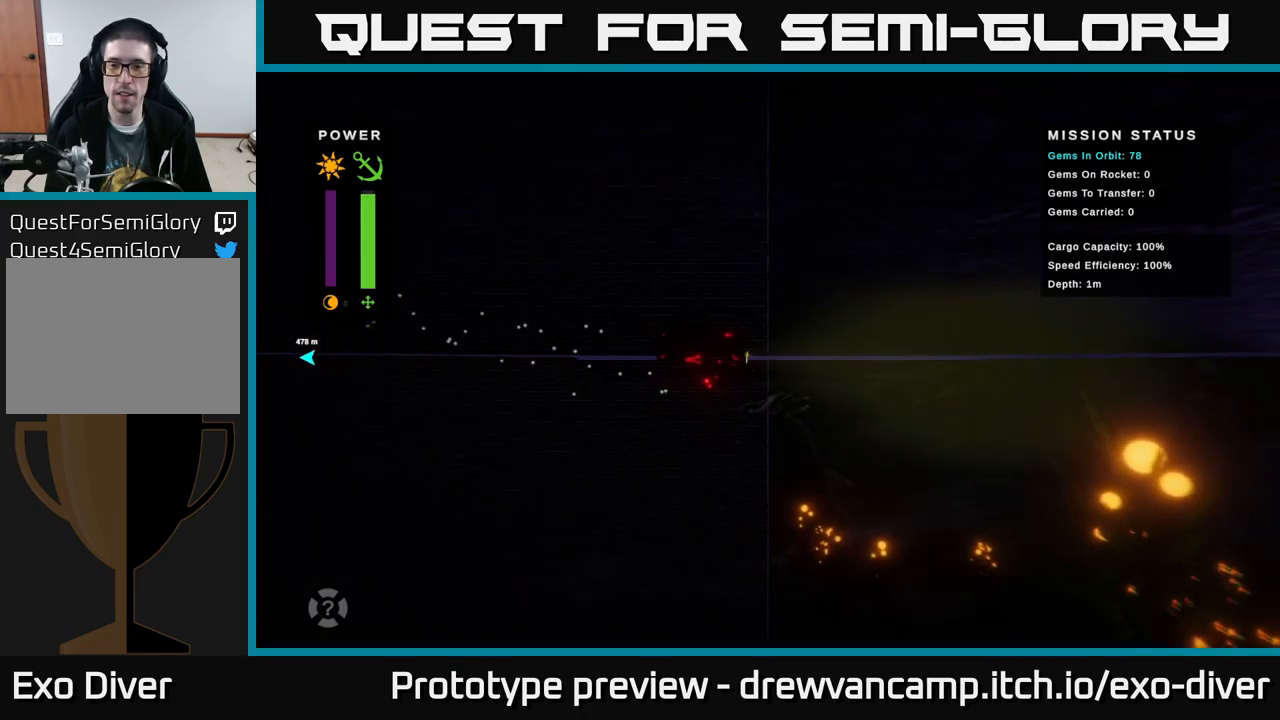
{"buttons": [], "left_stick": "right", "right_stick": "center", "events": []}
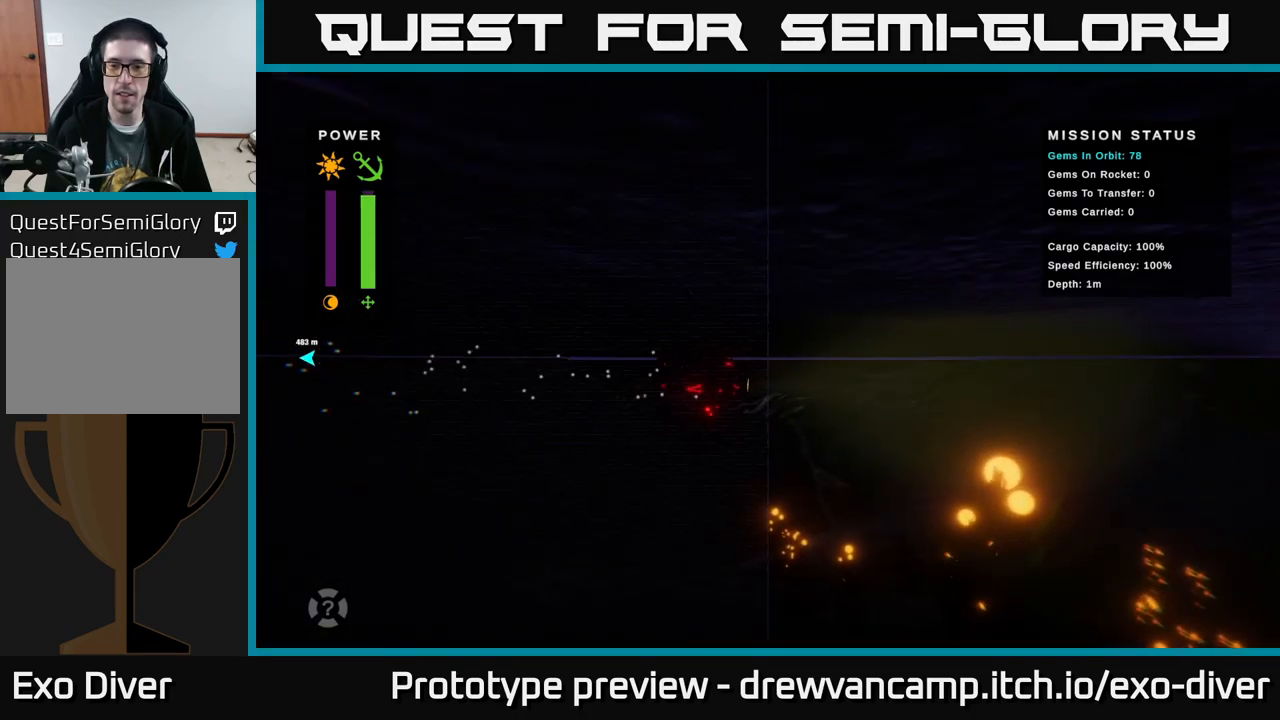
{"buttons": [], "left_stick": "down", "right_stick": "center", "events": [[33, "left_stick", "down-right"], [433, "left_stick", "down"]]}
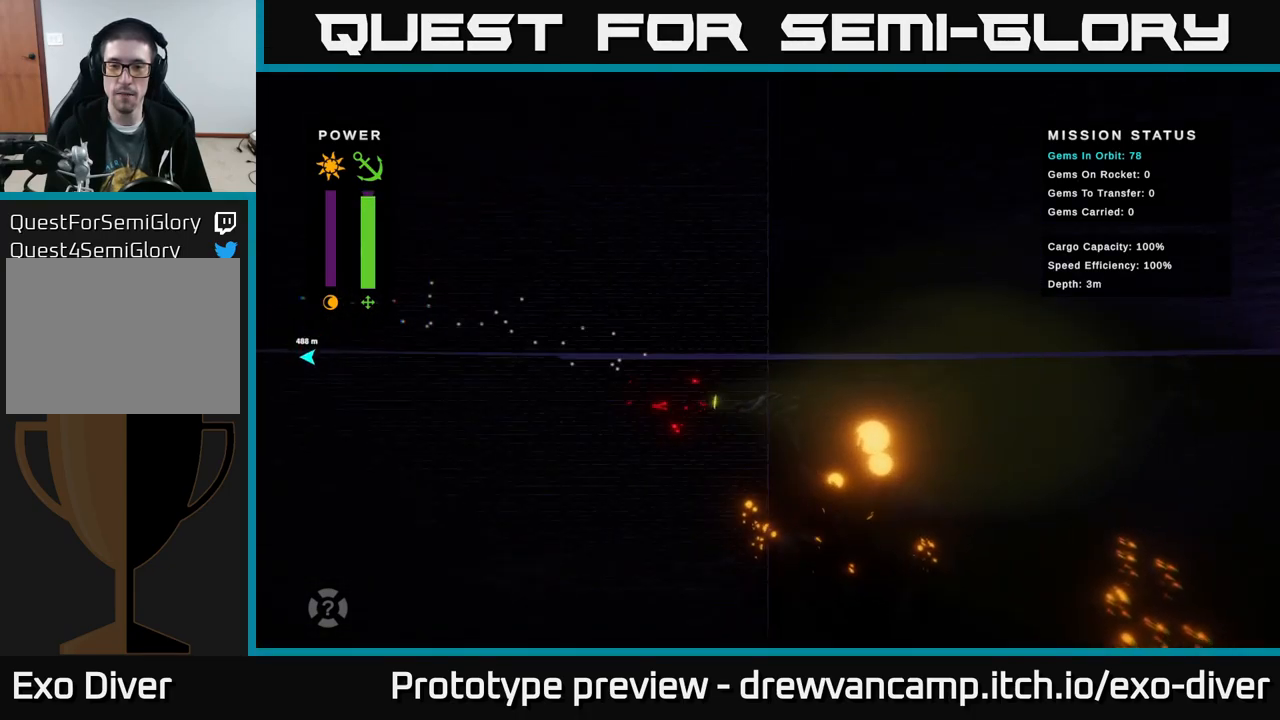
{"buttons": [], "left_stick": "down", "right_stick": "center", "events": []}
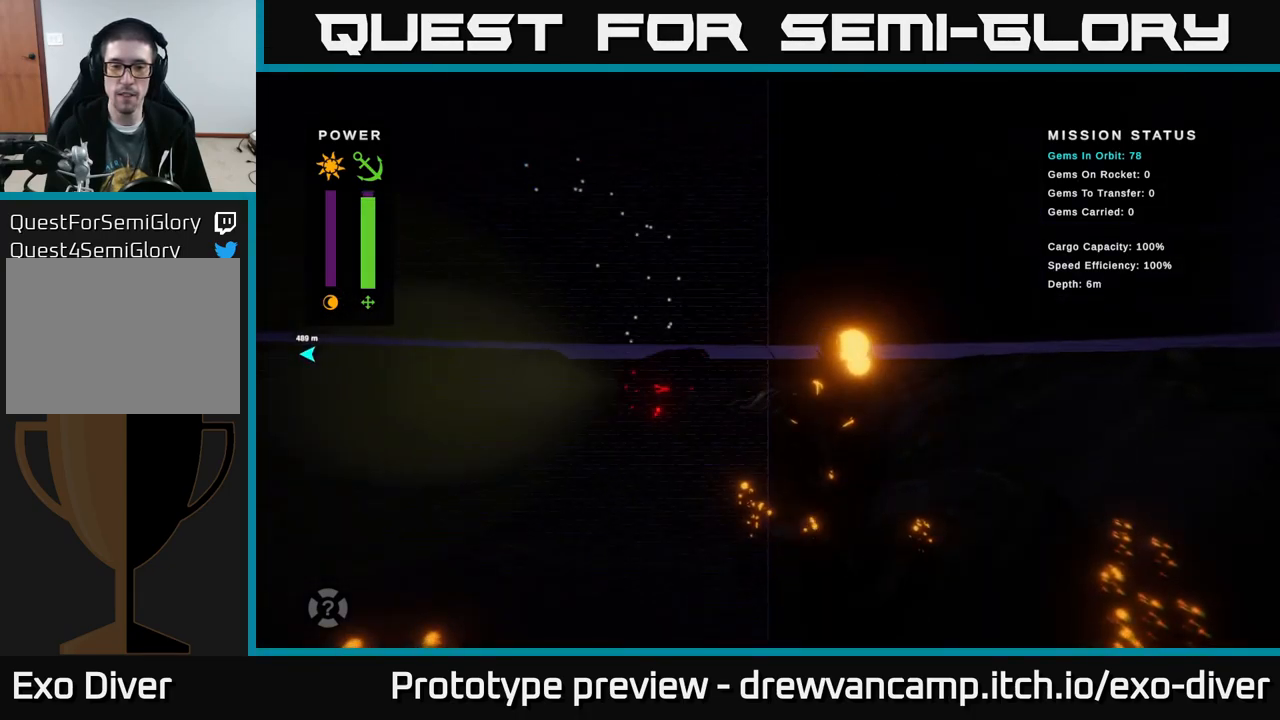
{"buttons": [], "left_stick": "down", "right_stick": "center", "events": []}
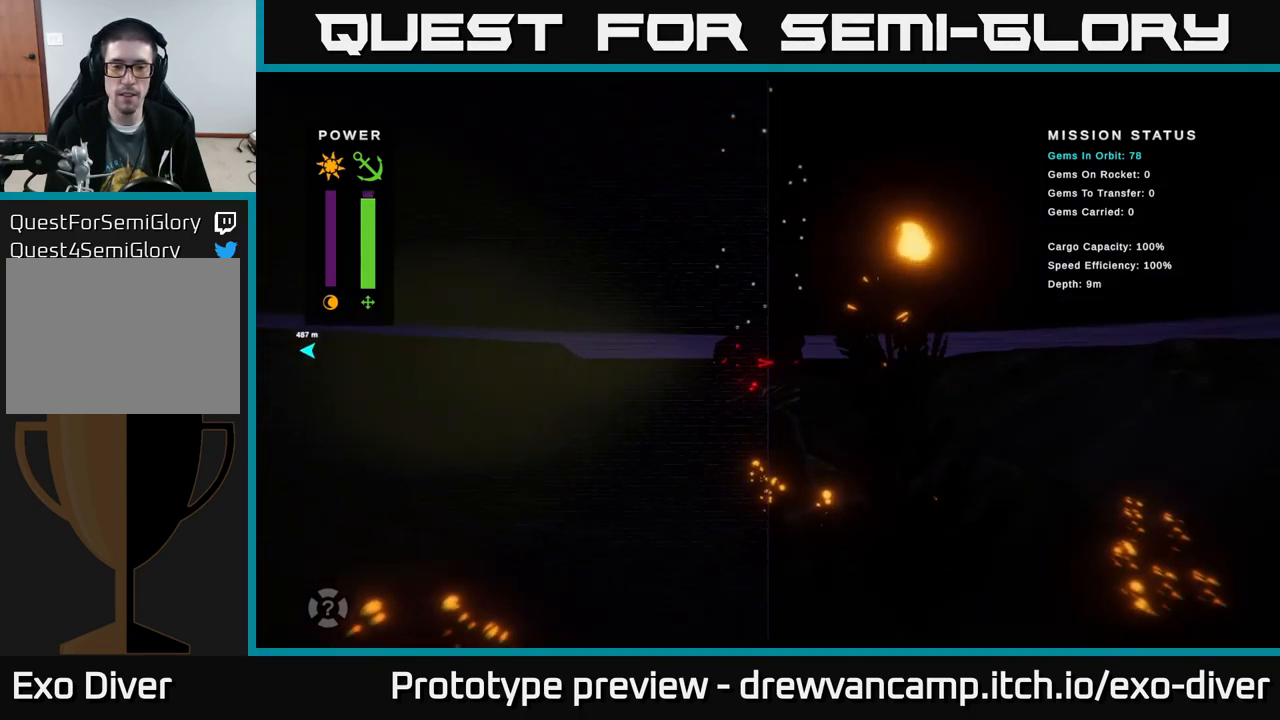
{"buttons": [], "left_stick": "down", "right_stick": "center", "events": []}
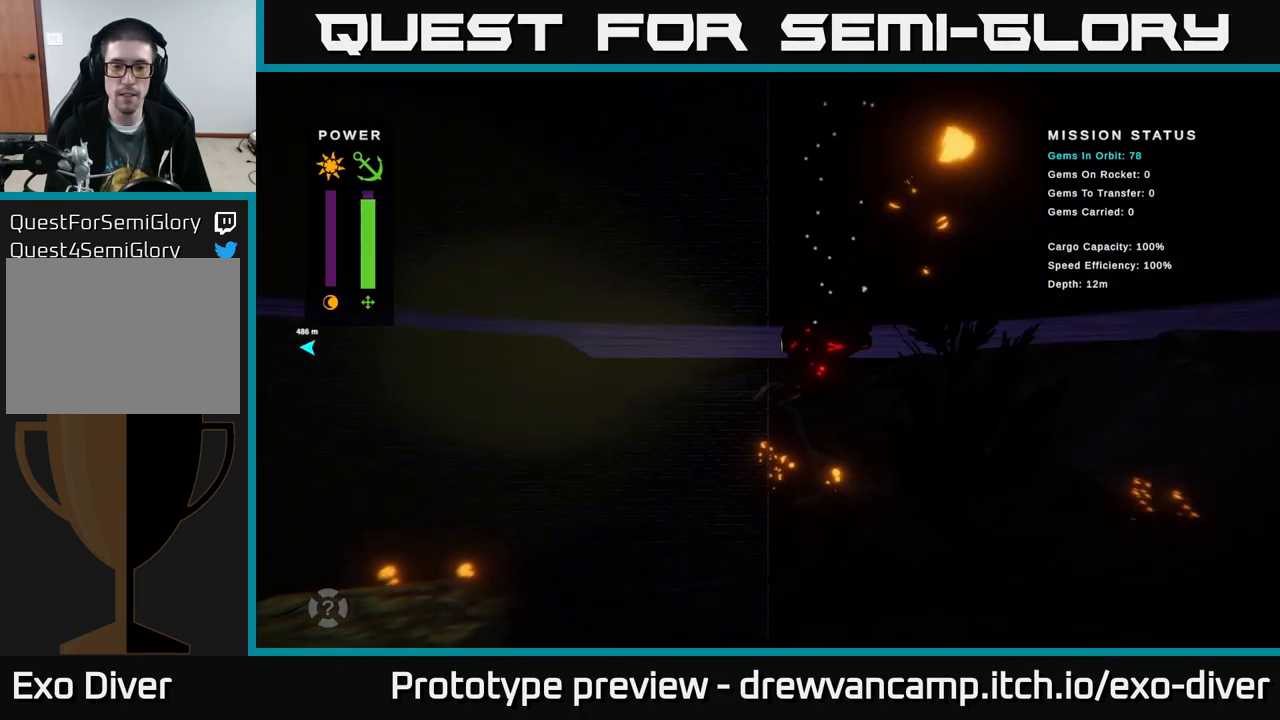
{"buttons": [], "left_stick": "down-right", "right_stick": "center", "events": [[483, "left_stick", "down-right"]]}
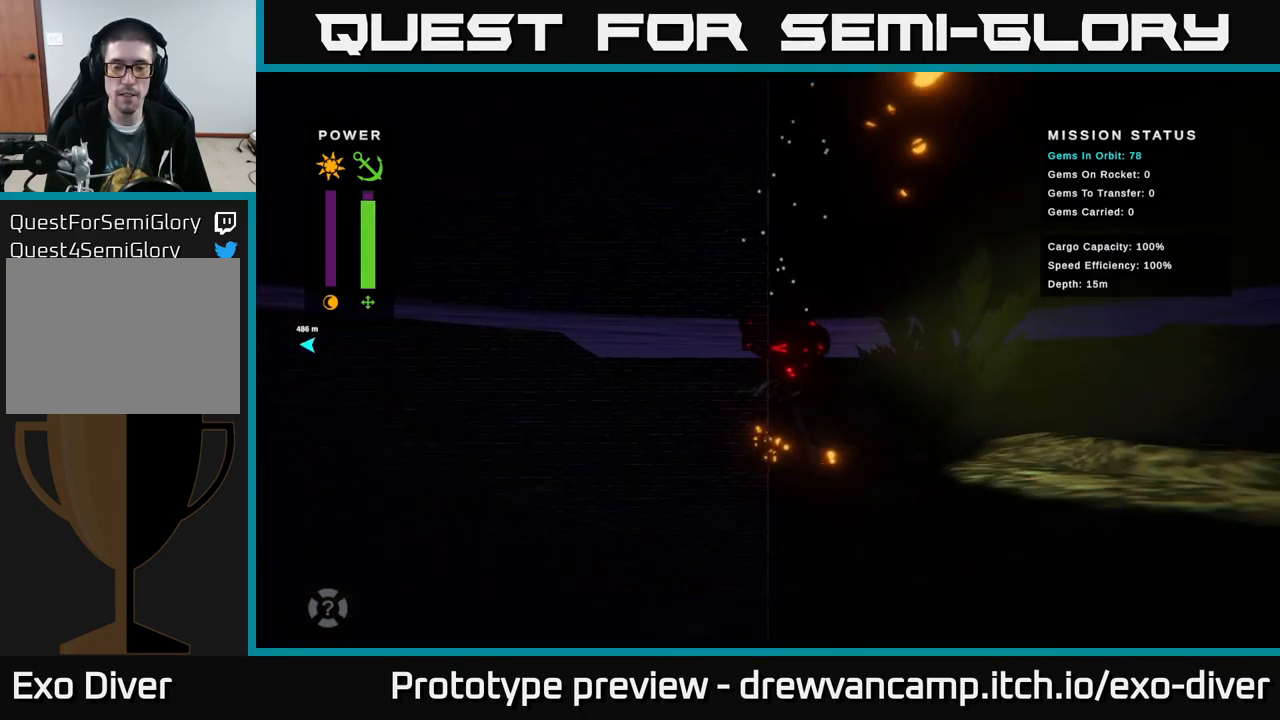
{"buttons": [], "left_stick": "right", "right_stick": "center", "events": [[183, "left_stick", "right"]]}
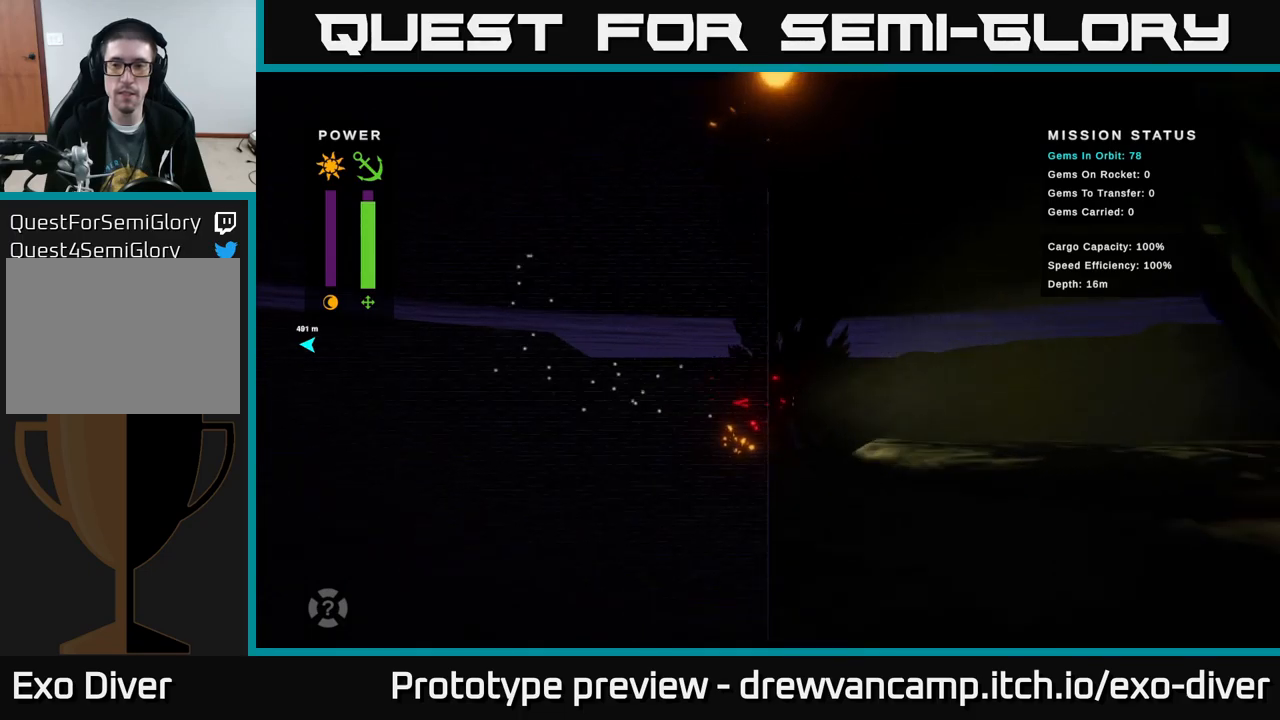
{"buttons": [], "left_stick": "right", "right_stick": "center", "events": []}
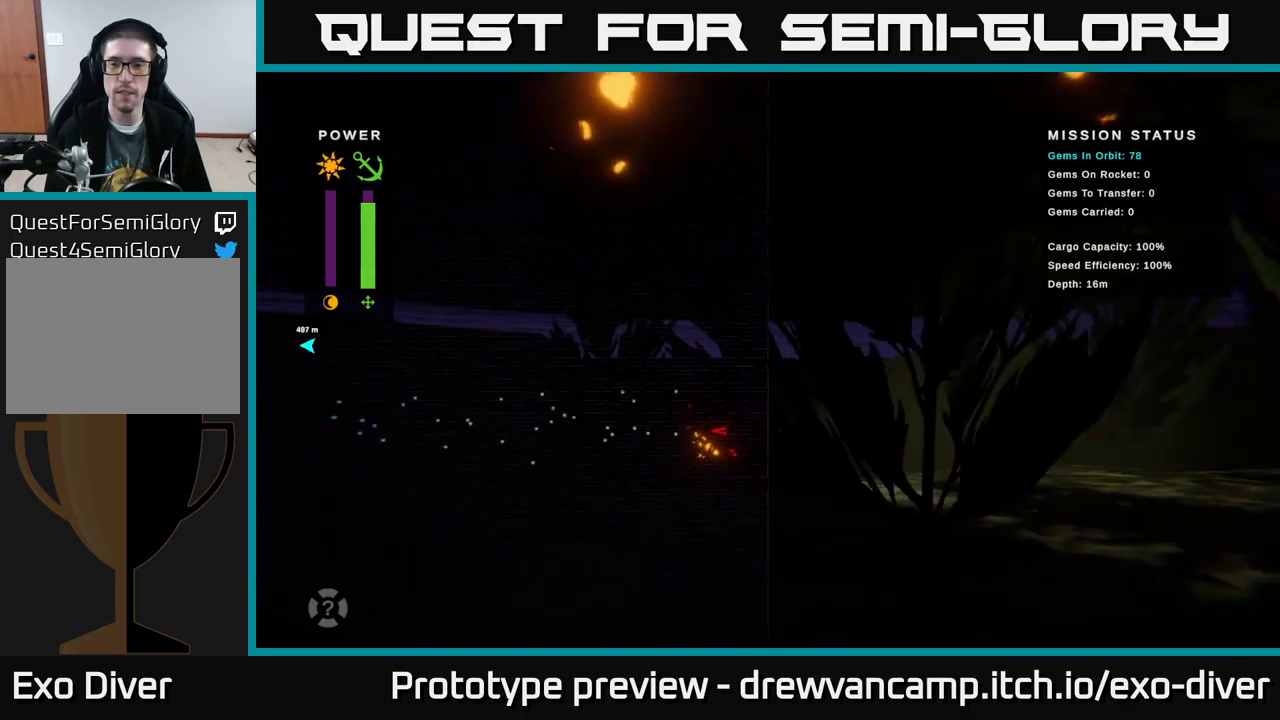
{"buttons": [], "left_stick": "right", "right_stick": "center", "events": []}
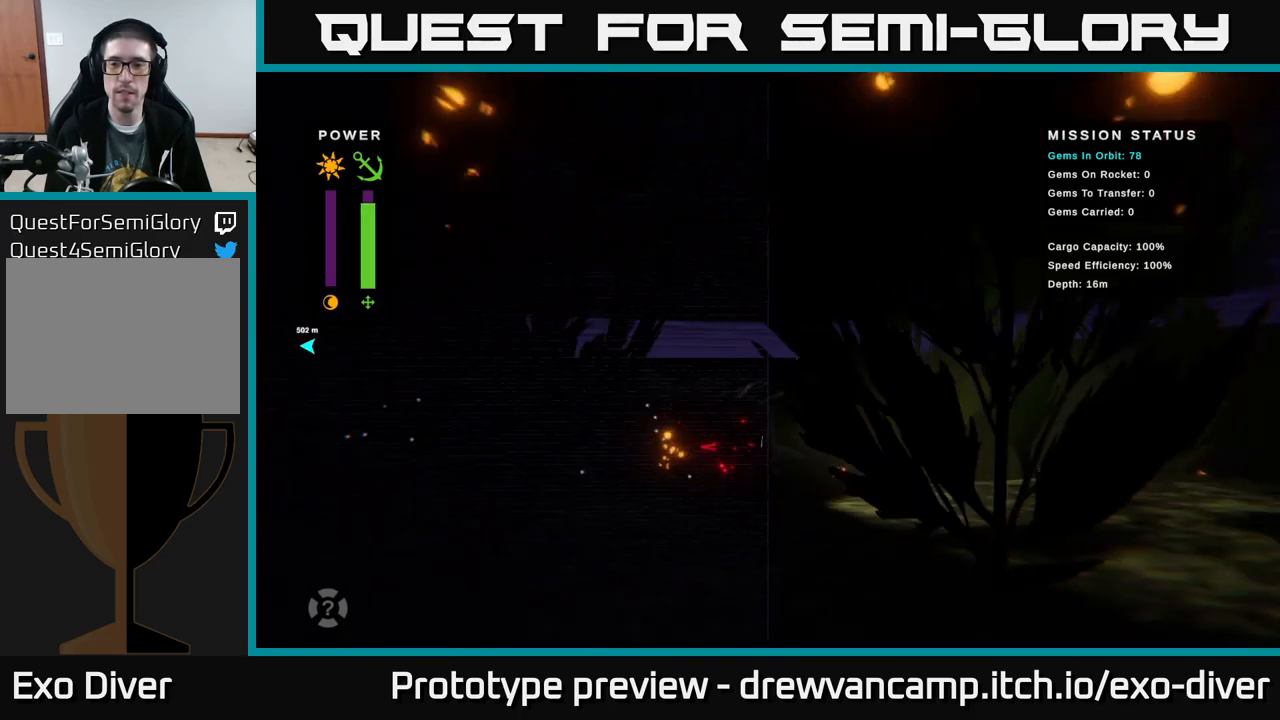
{"buttons": [], "left_stick": "up-right", "right_stick": "center", "events": [[250, "left_stick", "up-right"]]}
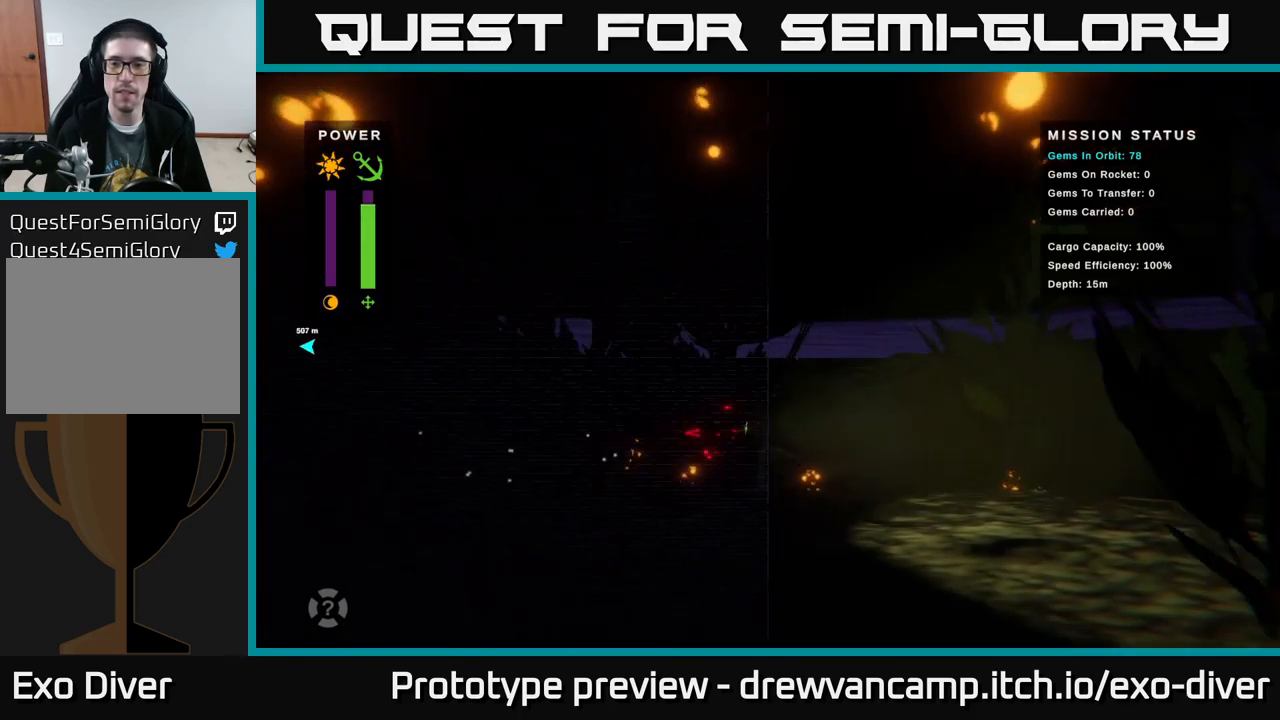
{"buttons": [], "left_stick": "up-right", "right_stick": "center", "events": [[150, "left_stick", "up"], [483, "left_stick", "up-right"]]}
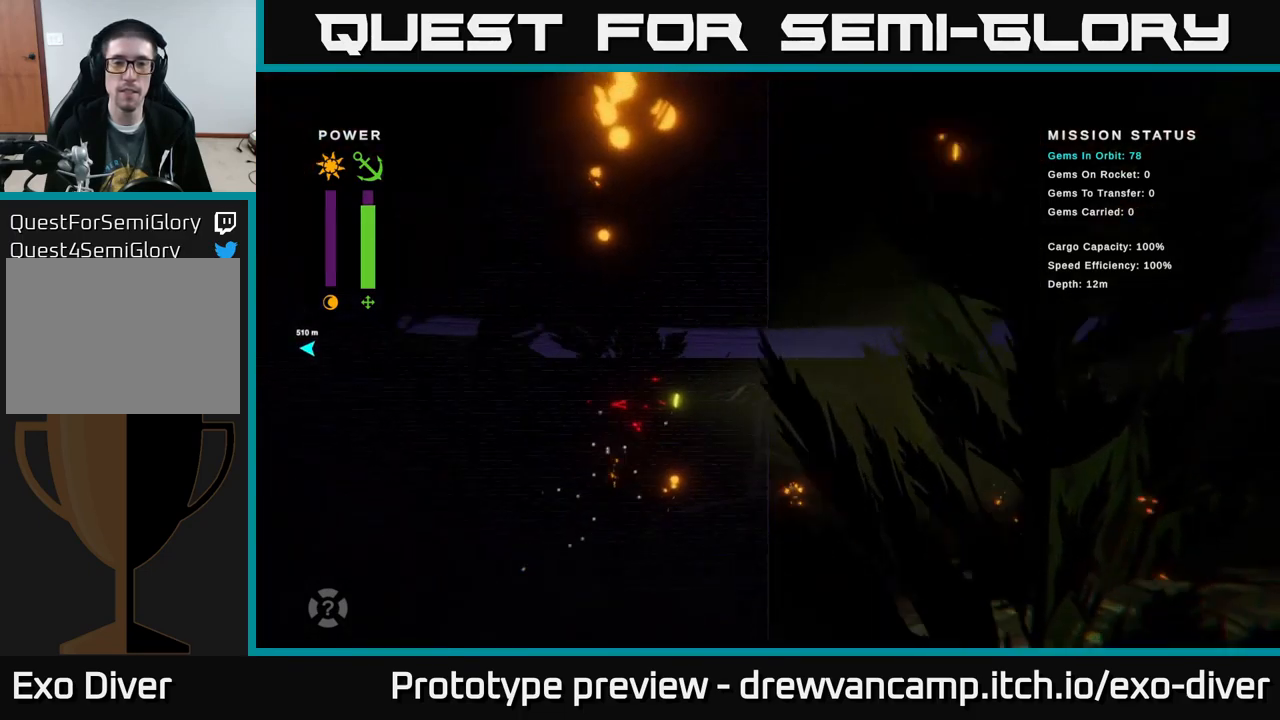
{"buttons": [], "left_stick": "right", "right_stick": "center", "events": [[483, "left_stick", "right"]]}
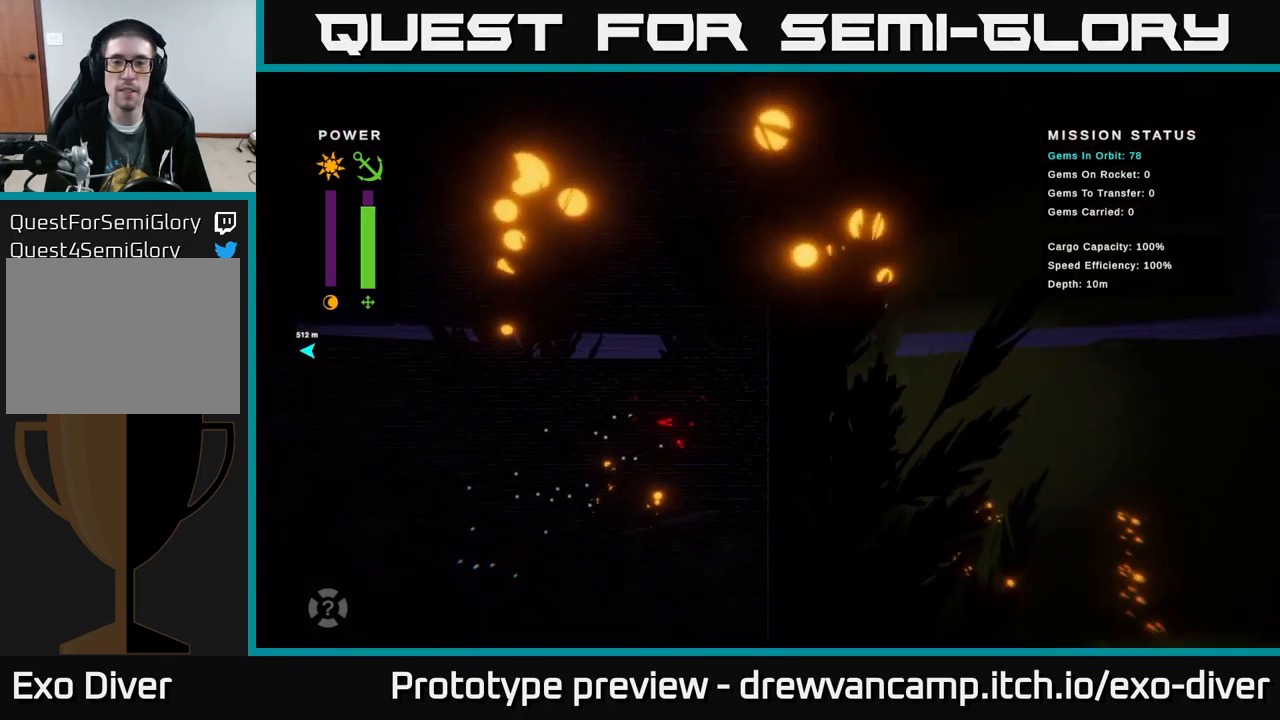
{"buttons": [], "left_stick": "right", "right_stick": "center", "events": []}
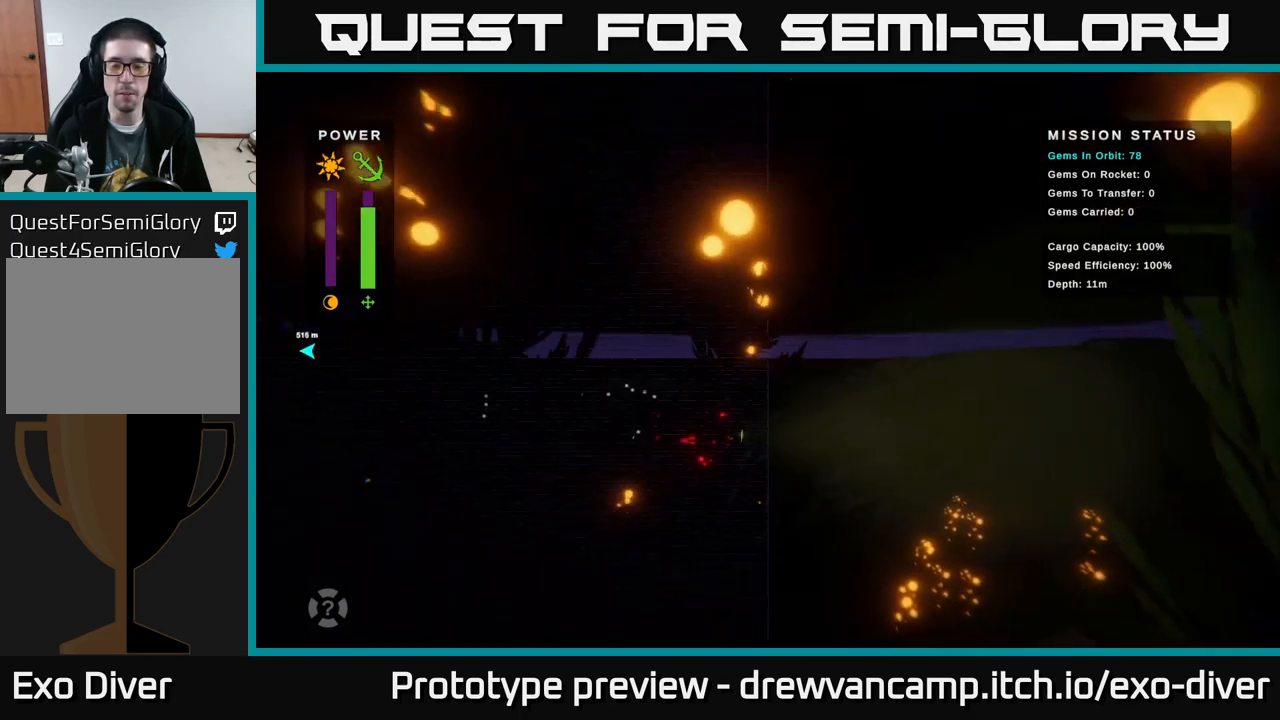
{"buttons": [], "left_stick": "right", "right_stick": "center", "events": []}
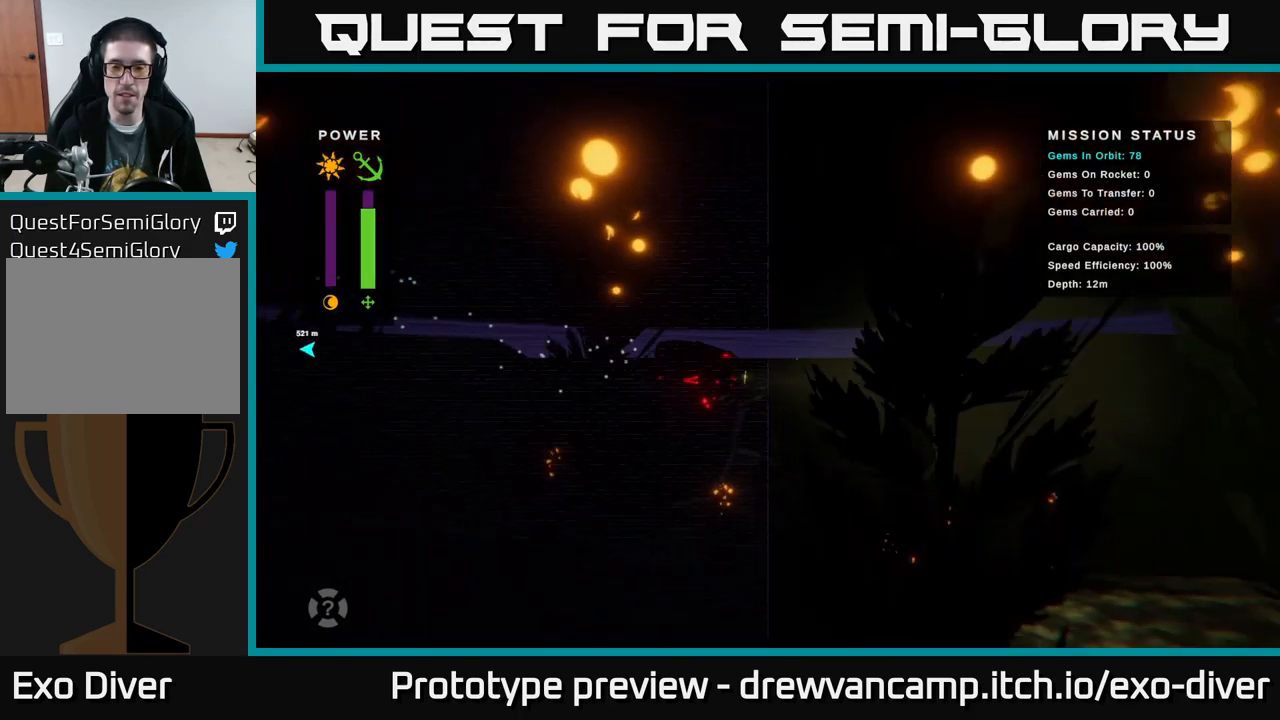
{"buttons": [], "left_stick": "right", "right_stick": "center", "events": []}
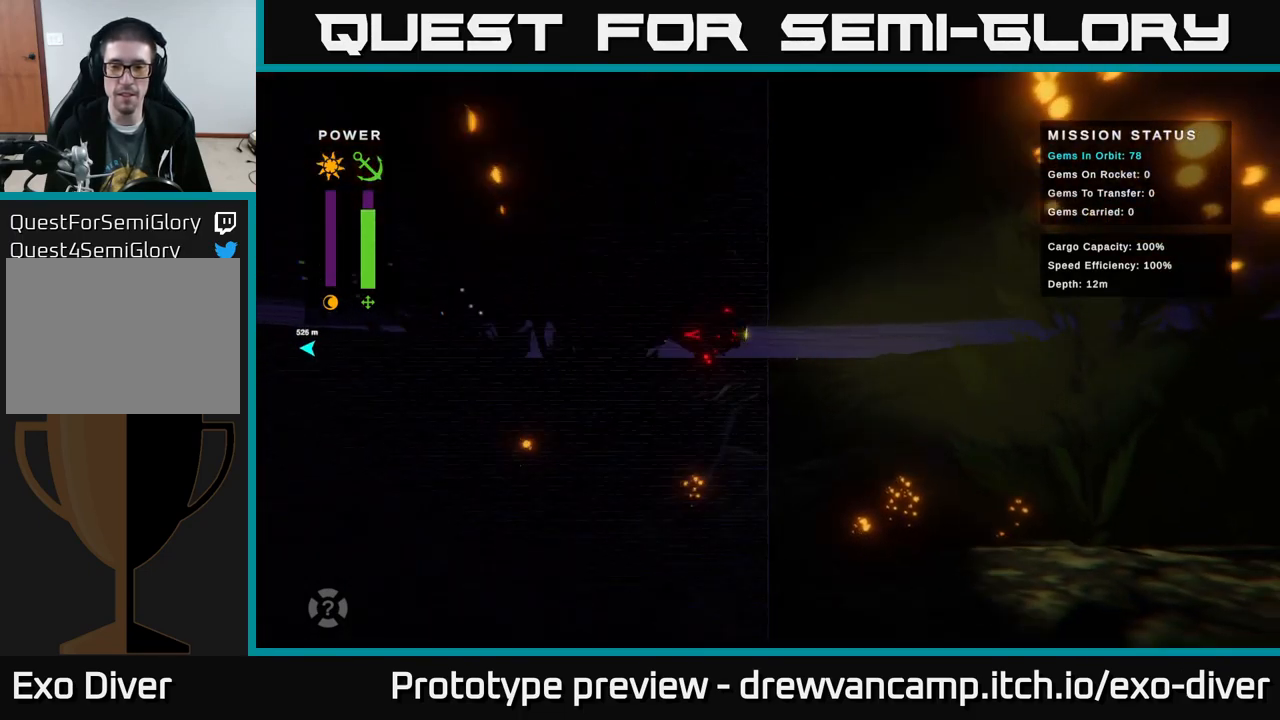
{"buttons": [], "left_stick": "right", "right_stick": "center", "events": []}
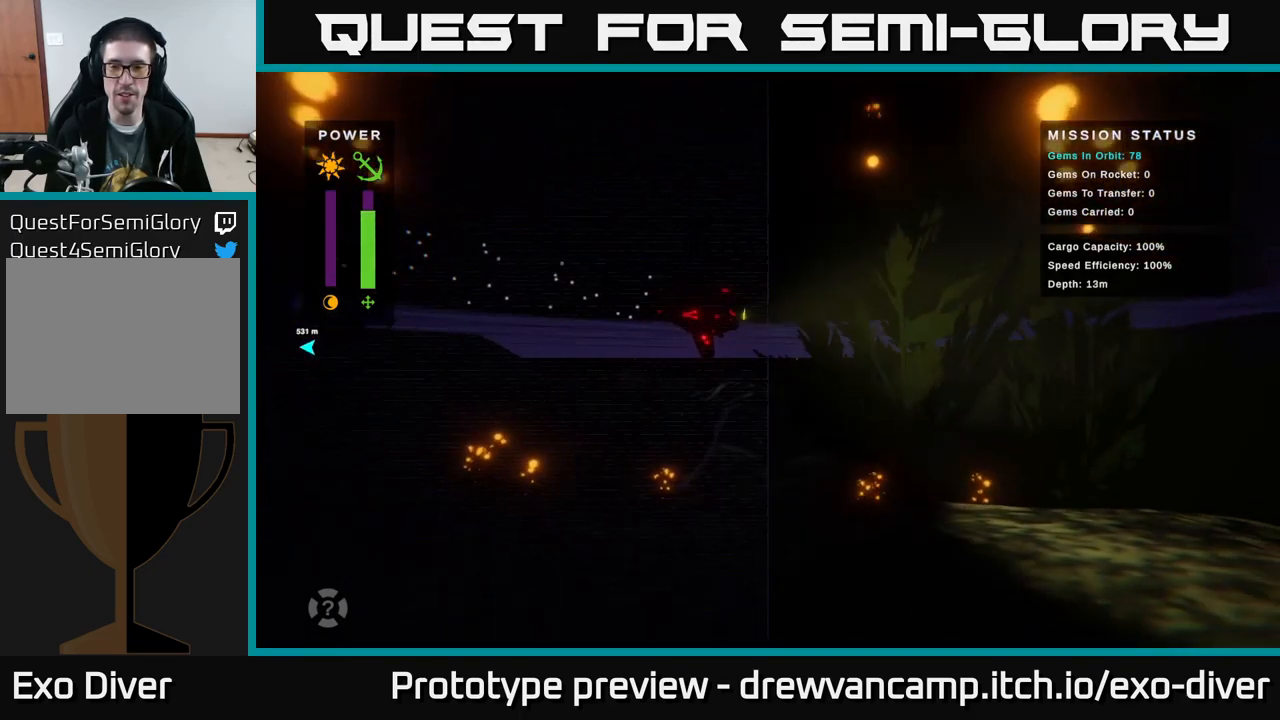
{"buttons": [], "left_stick": "right", "right_stick": "center", "events": []}
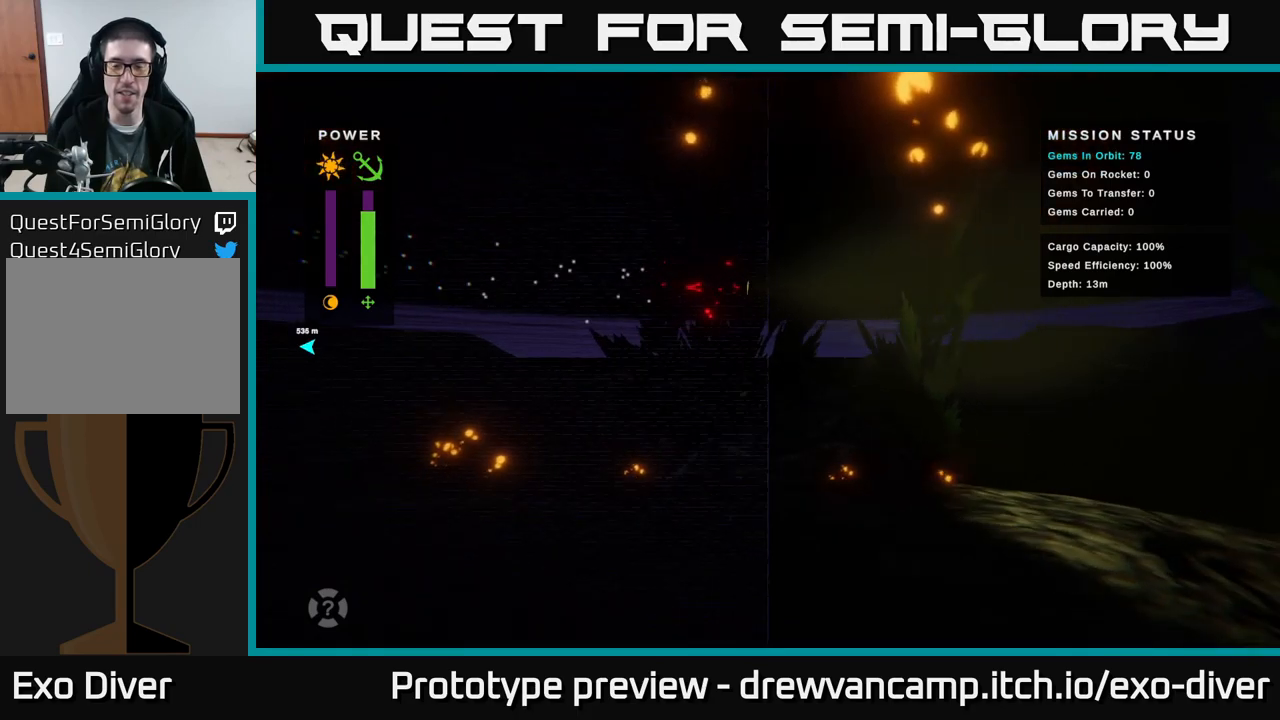
{"buttons": [], "left_stick": "right", "right_stick": "center", "events": []}
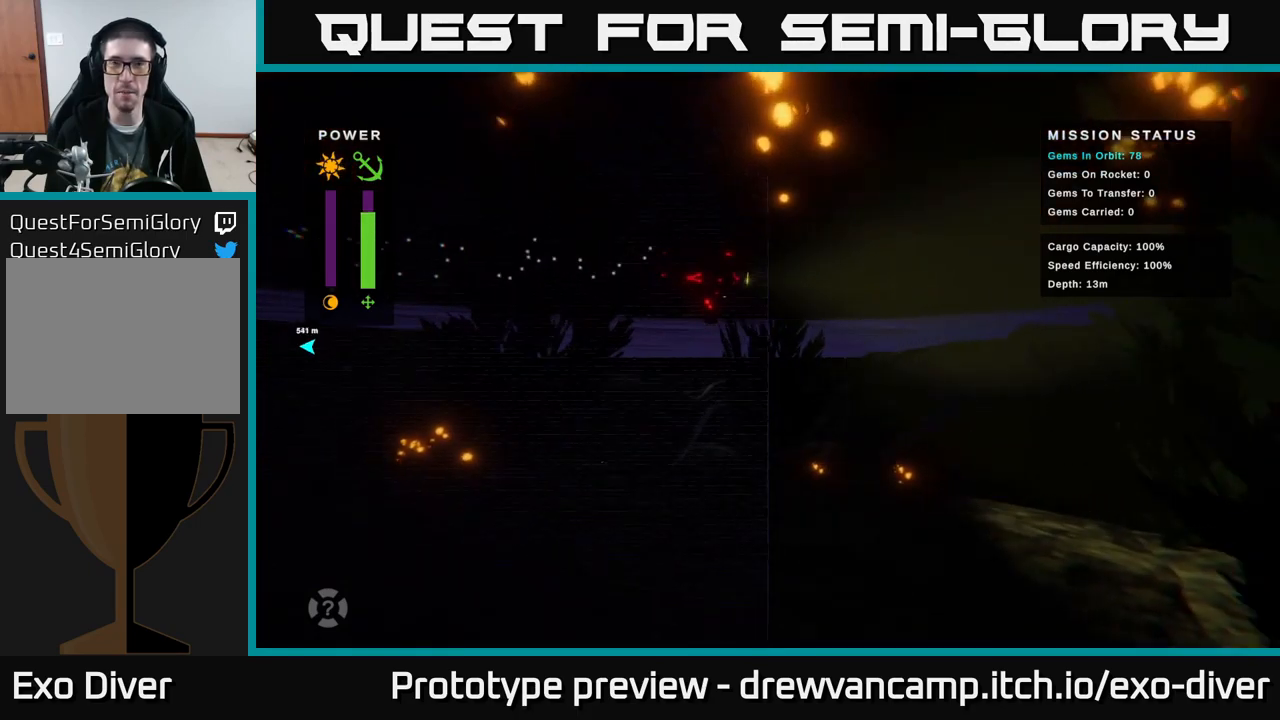
{"buttons": [], "left_stick": "down-right", "right_stick": "center", "events": [[150, "left_stick", "down-right"]]}
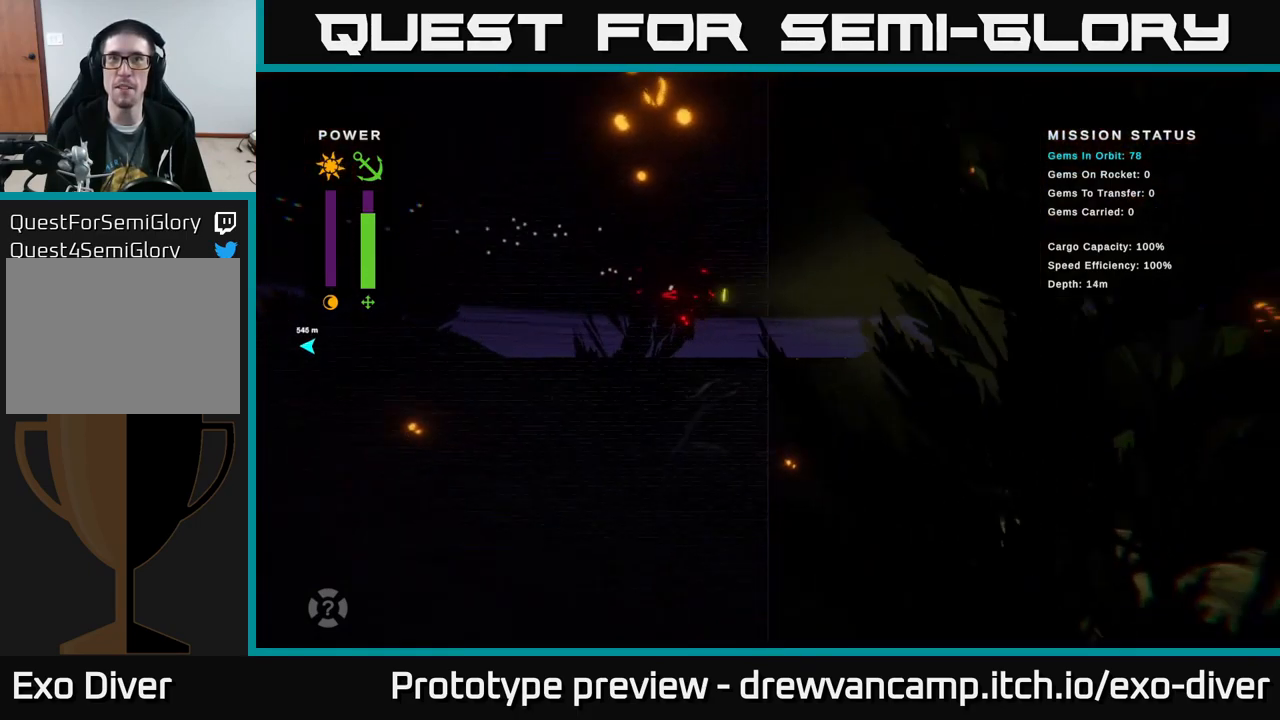
{"buttons": [], "left_stick": "down-right", "right_stick": "center", "events": []}
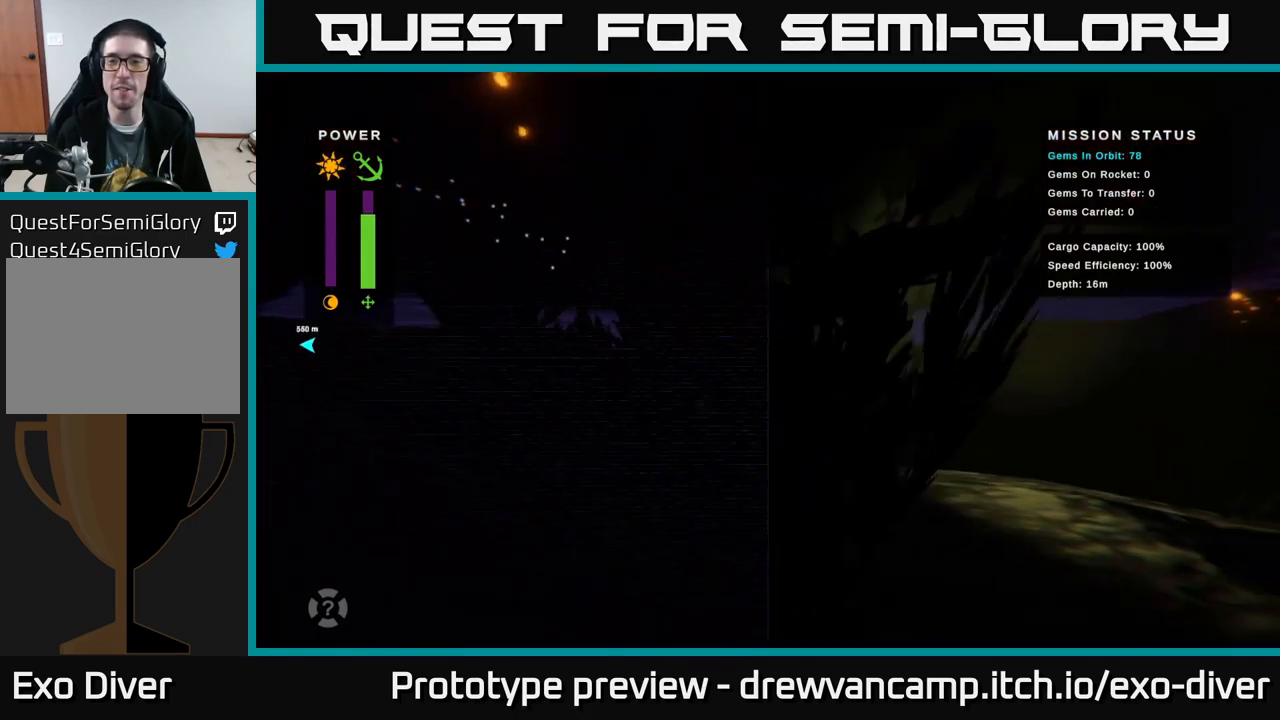
{"buttons": [], "left_stick": "right", "right_stick": "center", "events": [[17, "left_stick", "right"]]}
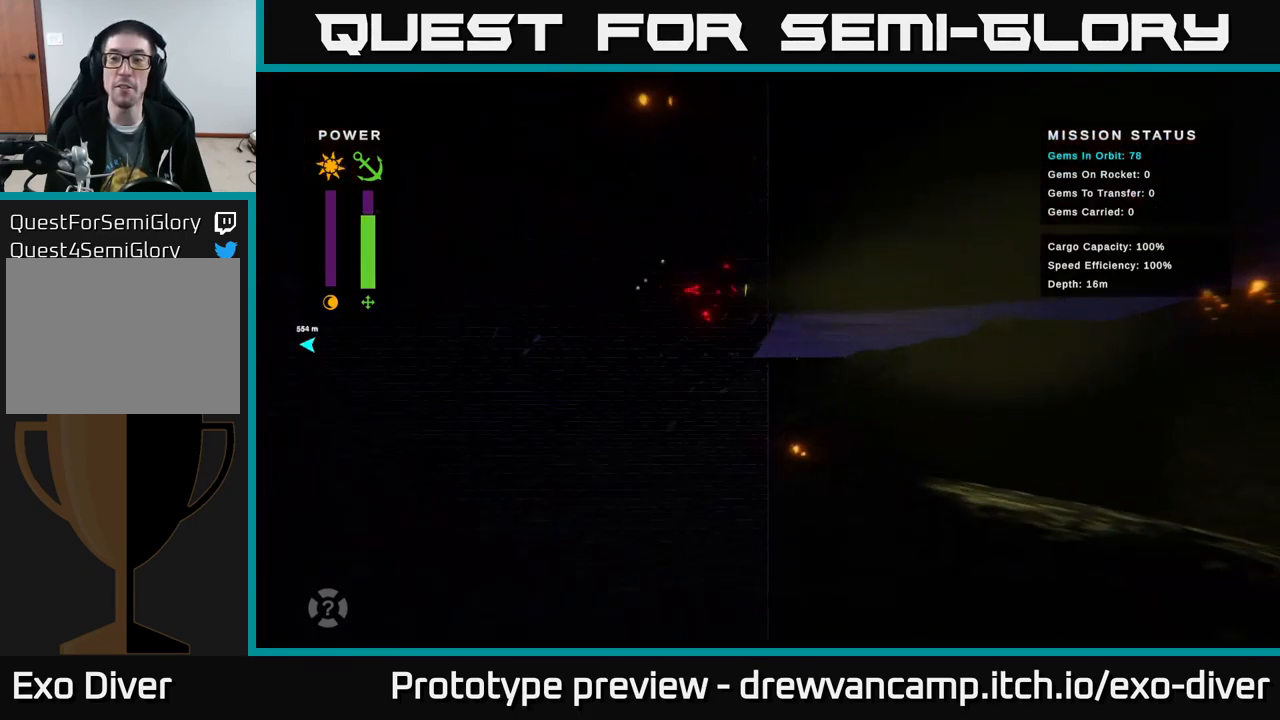
{"buttons": [], "left_stick": "down-right", "right_stick": "center", "events": [[334, "left_stick", "down-right"]]}